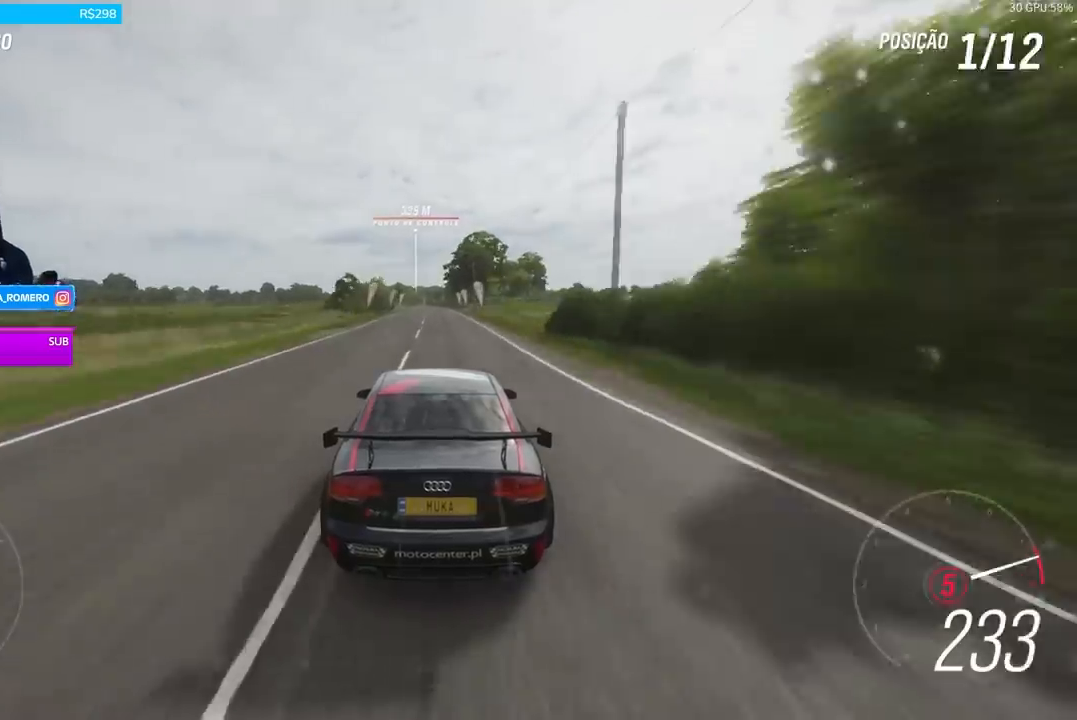
Gameplay with a controller (Xbox layout); each line is a JSON object with the inputs held at the frame after it. "events" lists button and stick changes between this image and that frame as [ms after this image, input, new state], when the widget could be followed in between.
{"buttons": ["R2"], "left_stick": "center", "right_stick": "center", "events": [[234, "left_stick", "left"], [434, "left_stick", "center"]]}
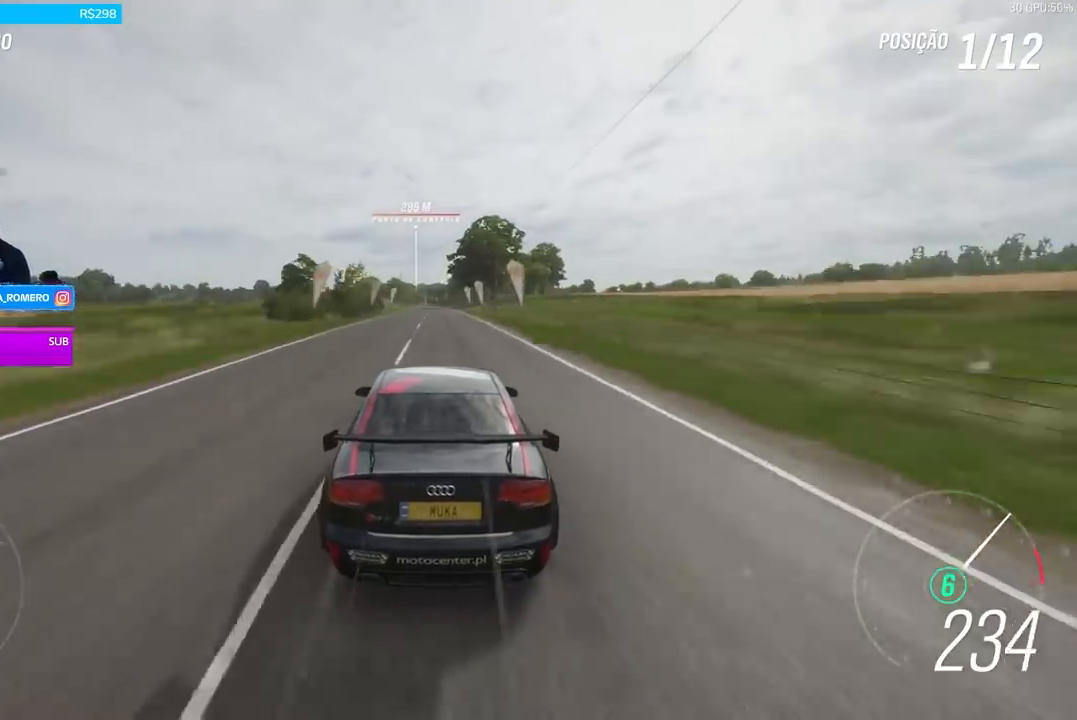
{"buttons": ["R2"], "left_stick": "right", "right_stick": "center", "events": [[501, "left_stick", "right"]]}
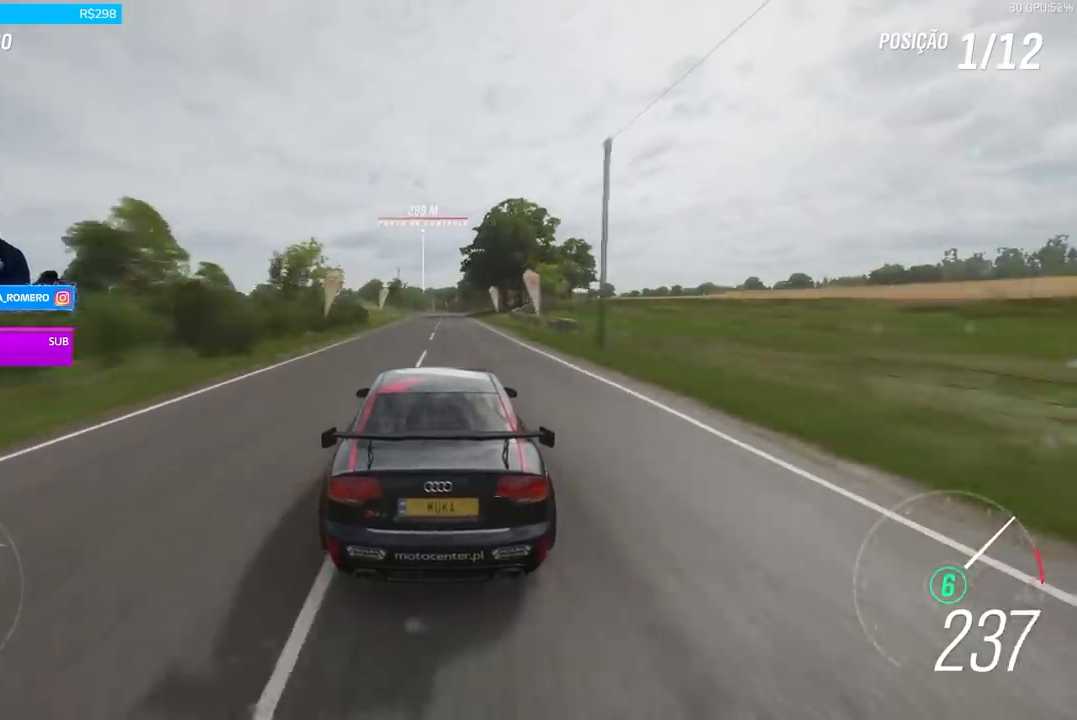
{"buttons": ["R2"], "left_stick": "center", "right_stick": "center", "events": [[200, "left_stick", "center"]]}
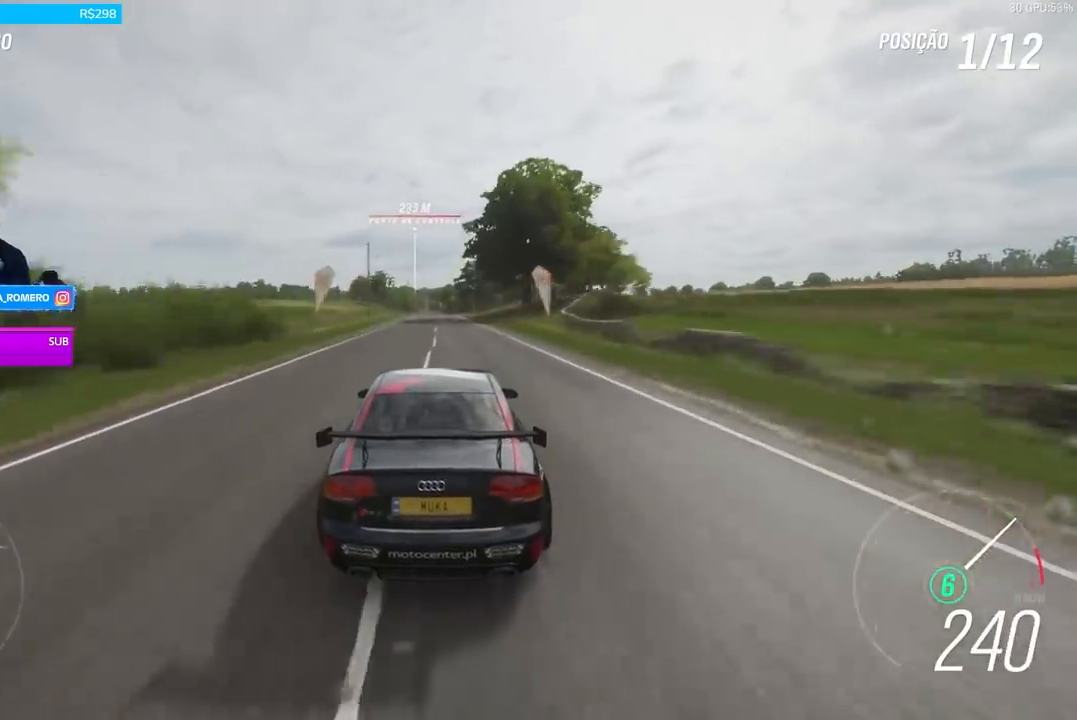
{"buttons": ["R2"], "left_stick": "center", "right_stick": "center", "events": []}
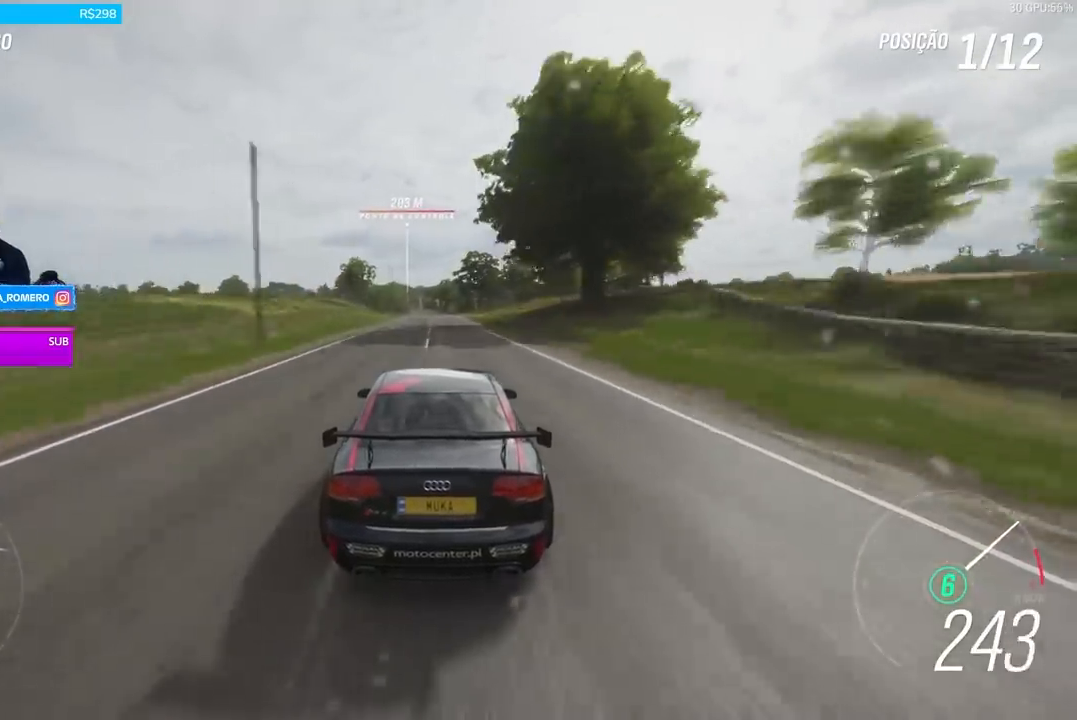
{"buttons": ["R2"], "left_stick": "center", "right_stick": "center", "events": []}
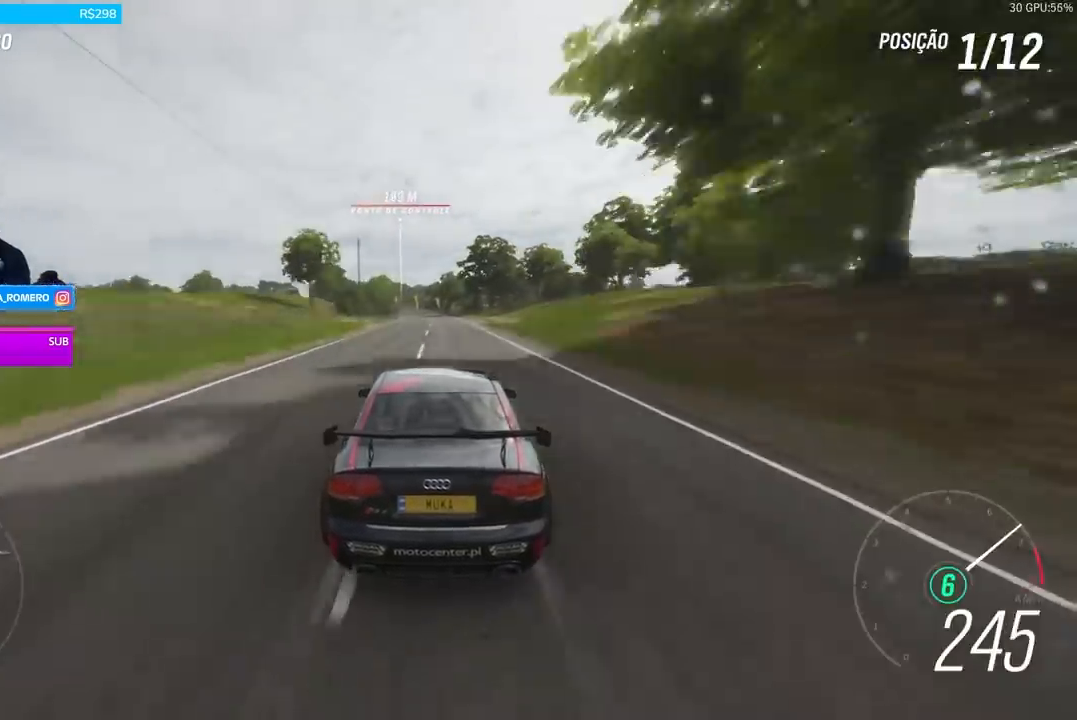
{"buttons": ["R2"], "left_stick": "left", "right_stick": "center", "events": [[167, "left_stick", "left"], [334, "left_stick", "center"], [501, "left_stick", "left"]]}
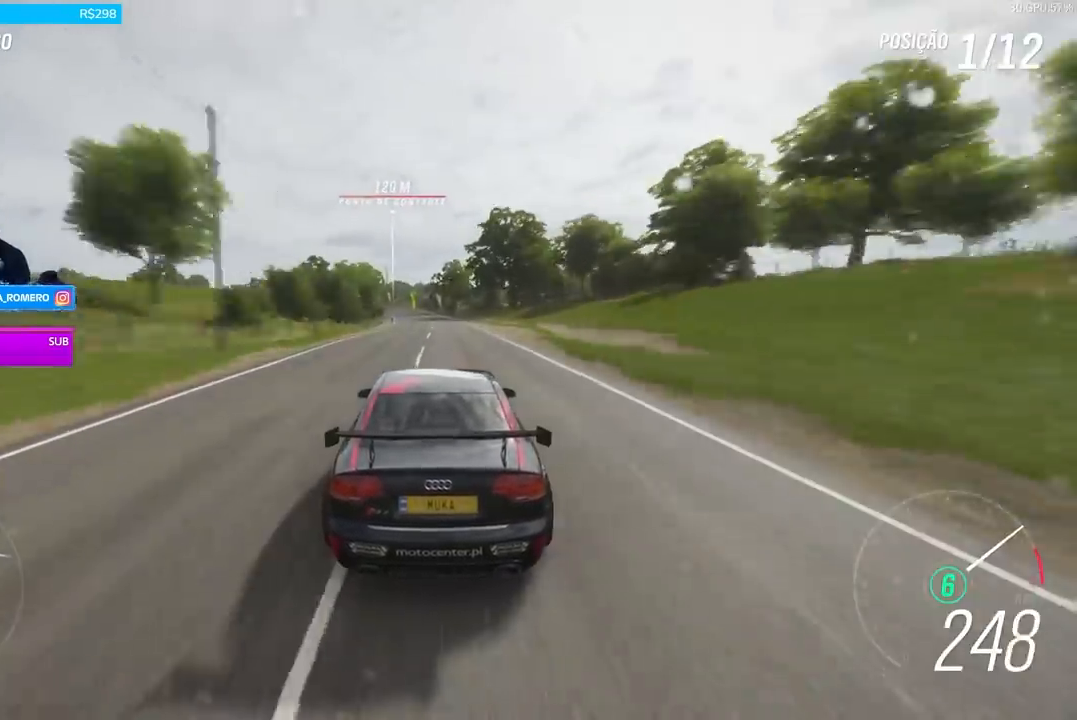
{"buttons": ["R2"], "left_stick": "down-left", "right_stick": "center", "events": [[200, "left_stick", "center"], [334, "left_stick", "down-left"]]}
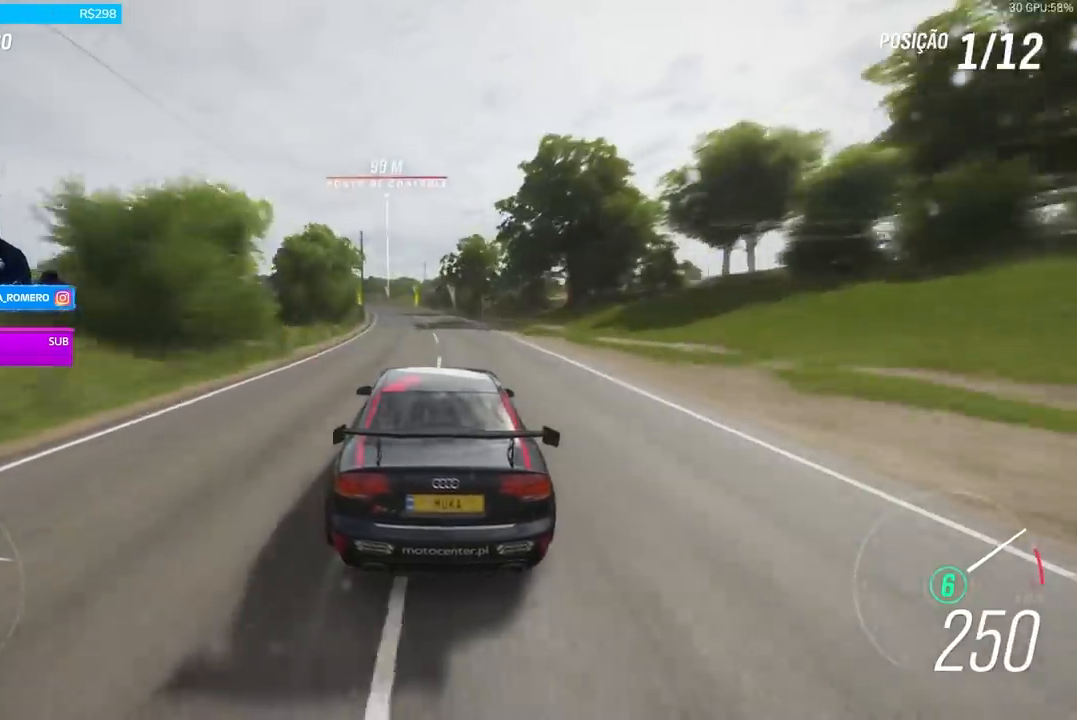
{"buttons": ["R2"], "left_stick": "left", "right_stick": "center", "events": [[134, "left_stick", "center"], [234, "left_stick", "down-left"], [501, "left_stick", "left"]]}
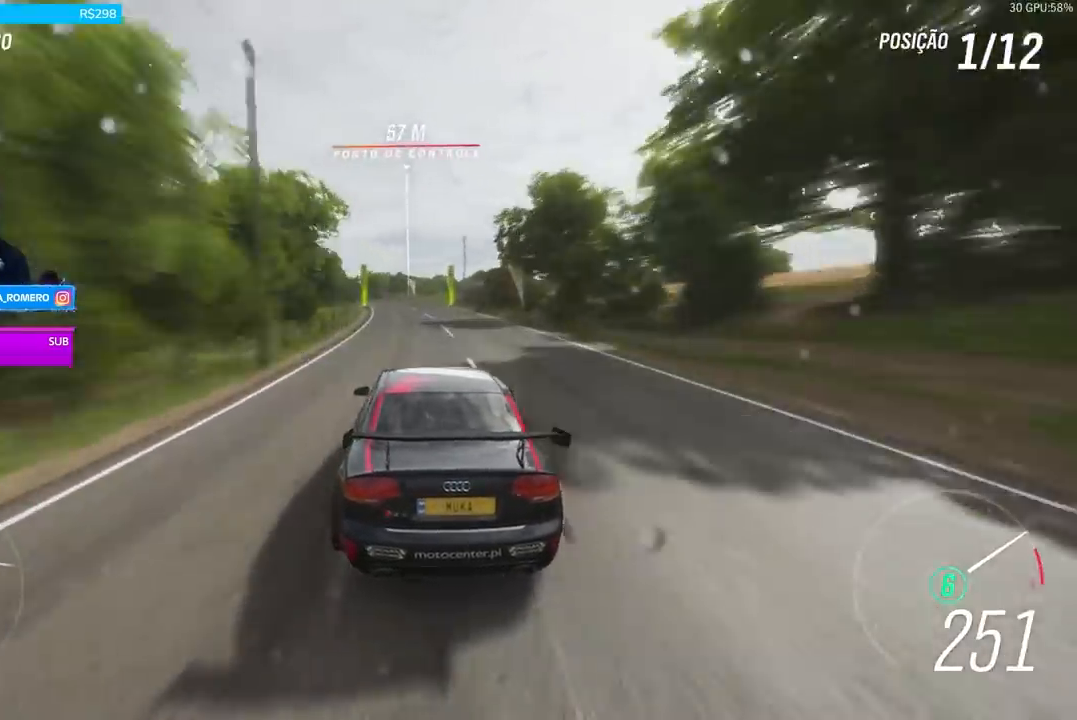
{"buttons": ["R2"], "left_stick": "left", "right_stick": "center", "events": []}
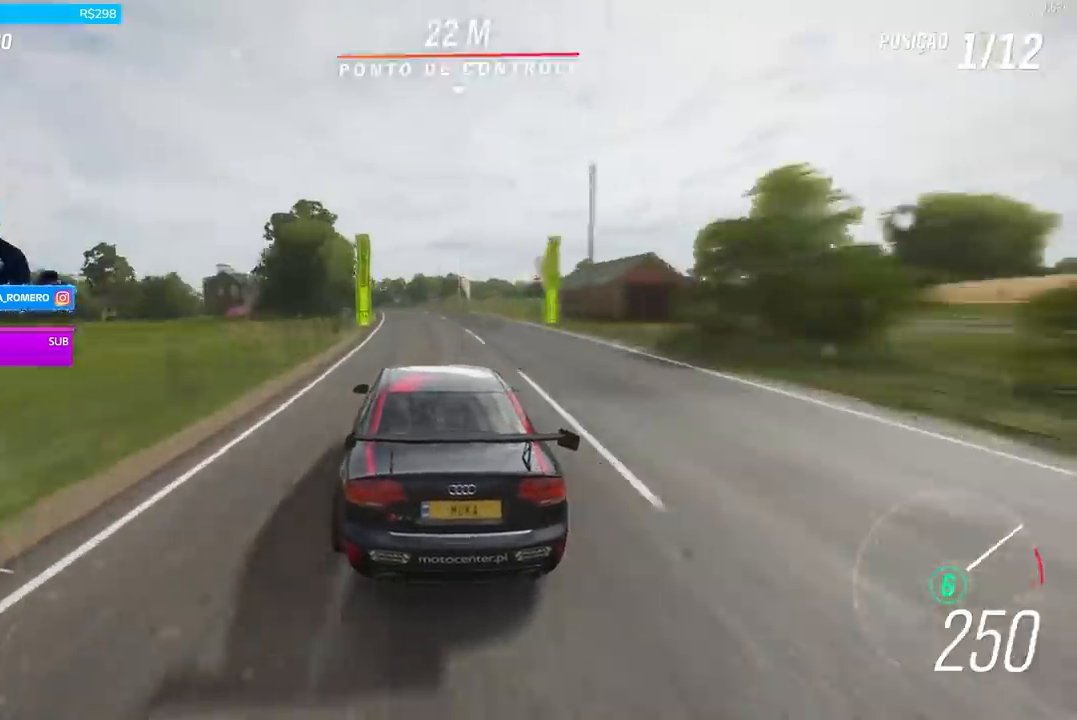
{"buttons": ["R2"], "left_stick": "down-left", "right_stick": "center", "events": [[34, "left_stick", "center"], [468, "left_stick", "down-left"]]}
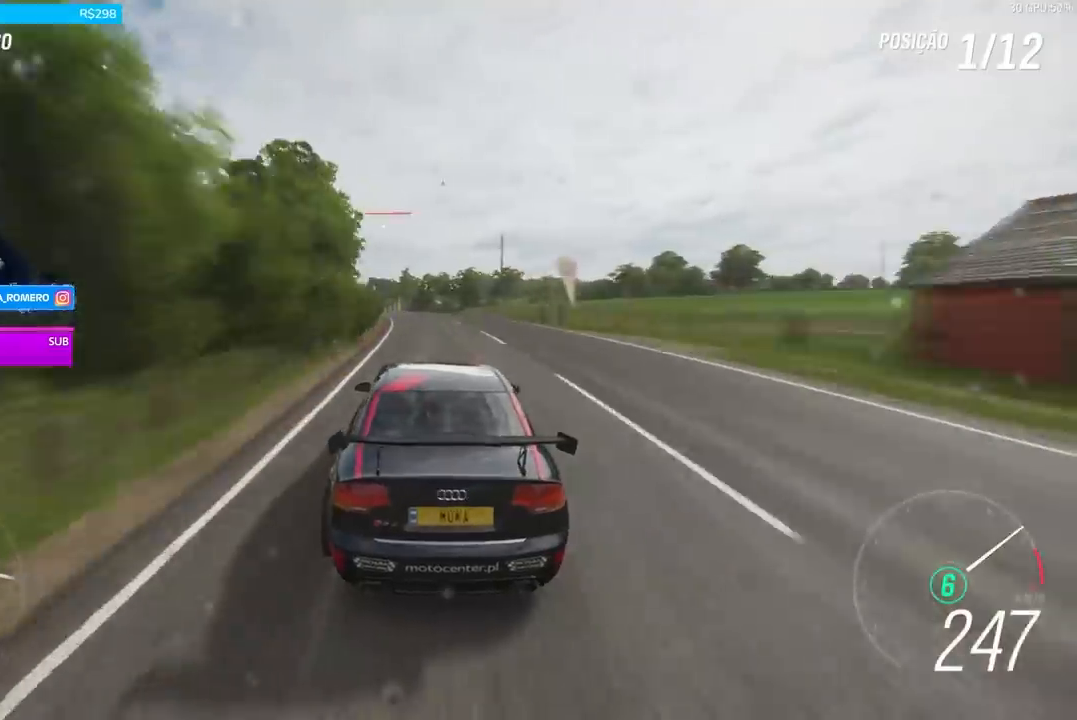
{"buttons": ["R2"], "left_stick": "down-left", "right_stick": "center", "events": [[300, "left_stick", "center"], [434, "left_stick", "down-left"]]}
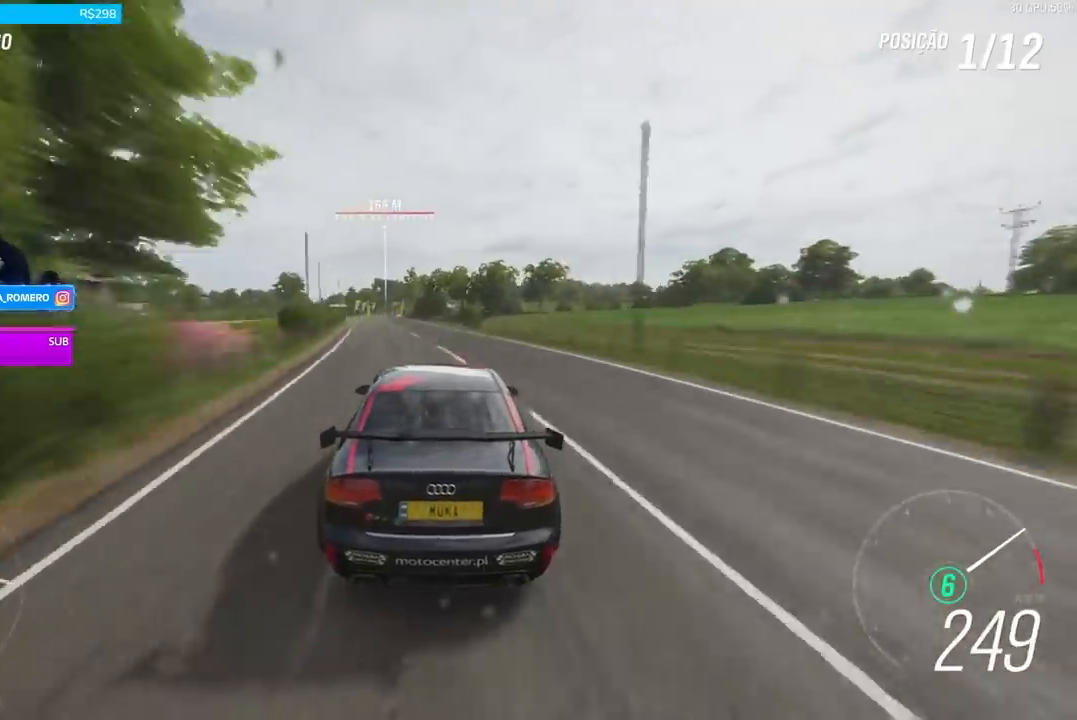
{"buttons": ["R2"], "left_stick": "left", "right_stick": "center", "events": [[134, "left_stick", "center"], [201, "left_stick", "left"]]}
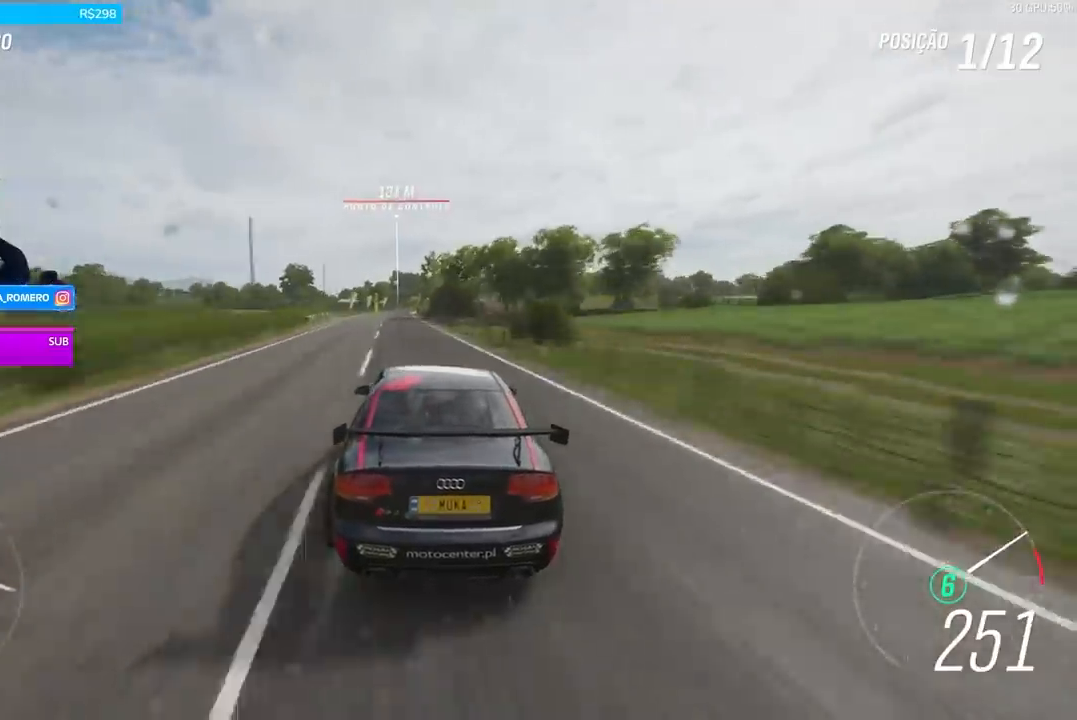
{"buttons": ["R2"], "left_stick": "center", "right_stick": "center", "events": [[33, "left_stick", "center"]]}
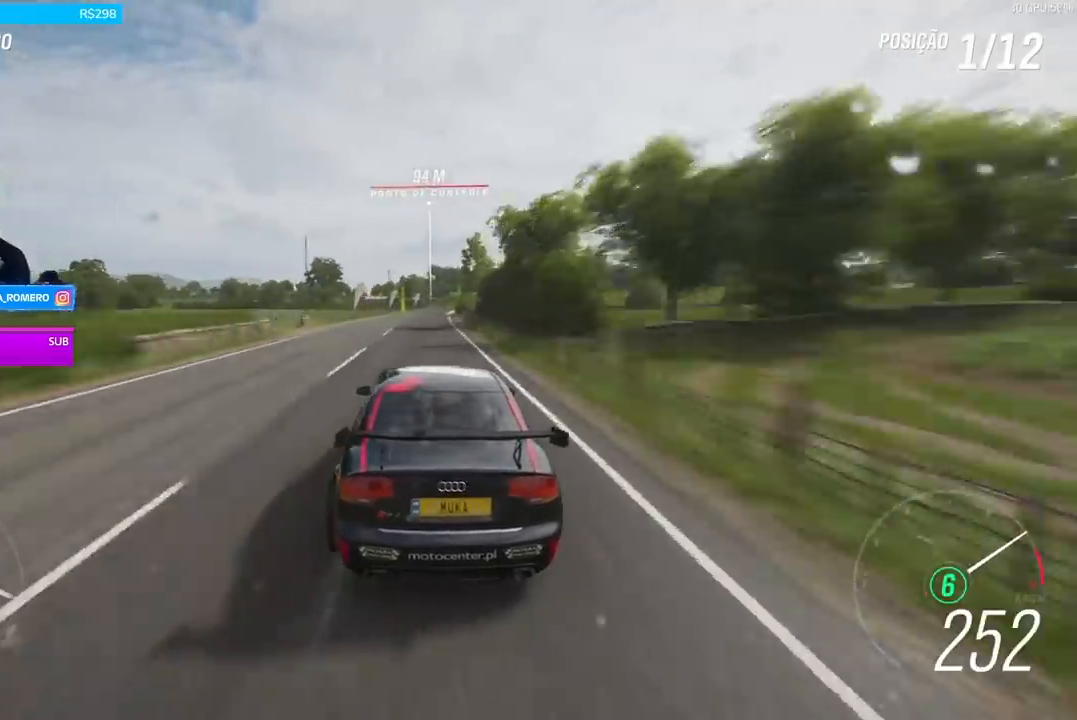
{"buttons": ["R2"], "left_stick": "right", "right_stick": "center", "events": [[200, "left_stick", "right"], [367, "left_stick", "center"], [501, "left_stick", "right"]]}
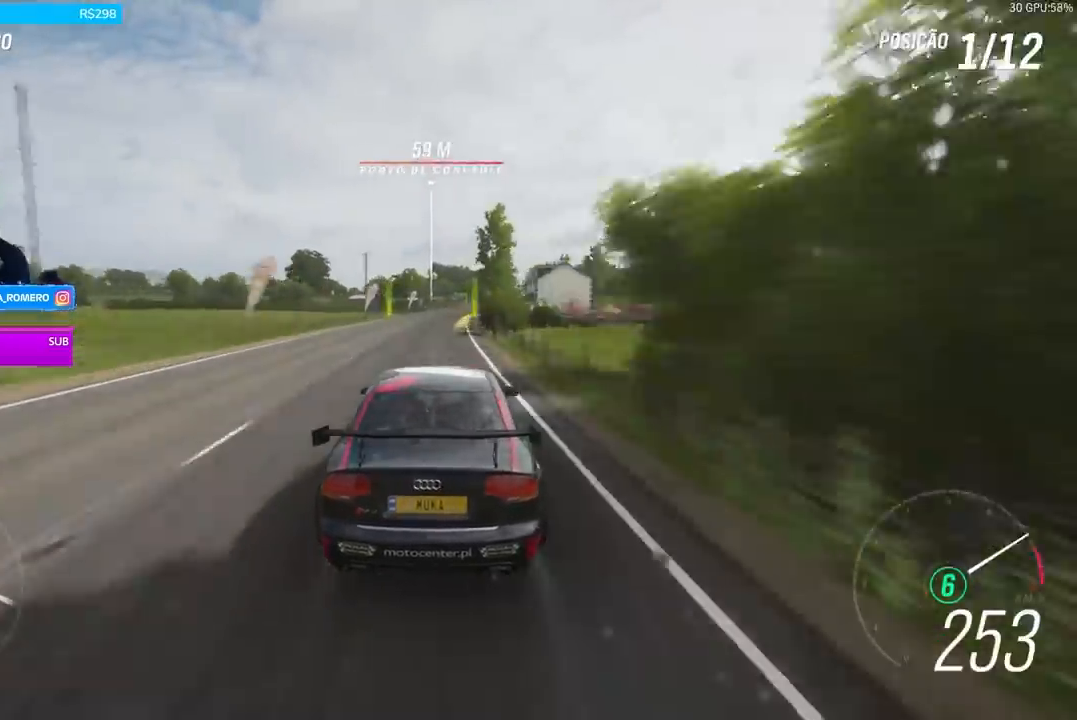
{"buttons": ["R2"], "left_stick": "center", "right_stick": "center", "events": [[166, "left_stick", "center"], [267, "left_stick", "right"], [467, "left_stick", "center"]]}
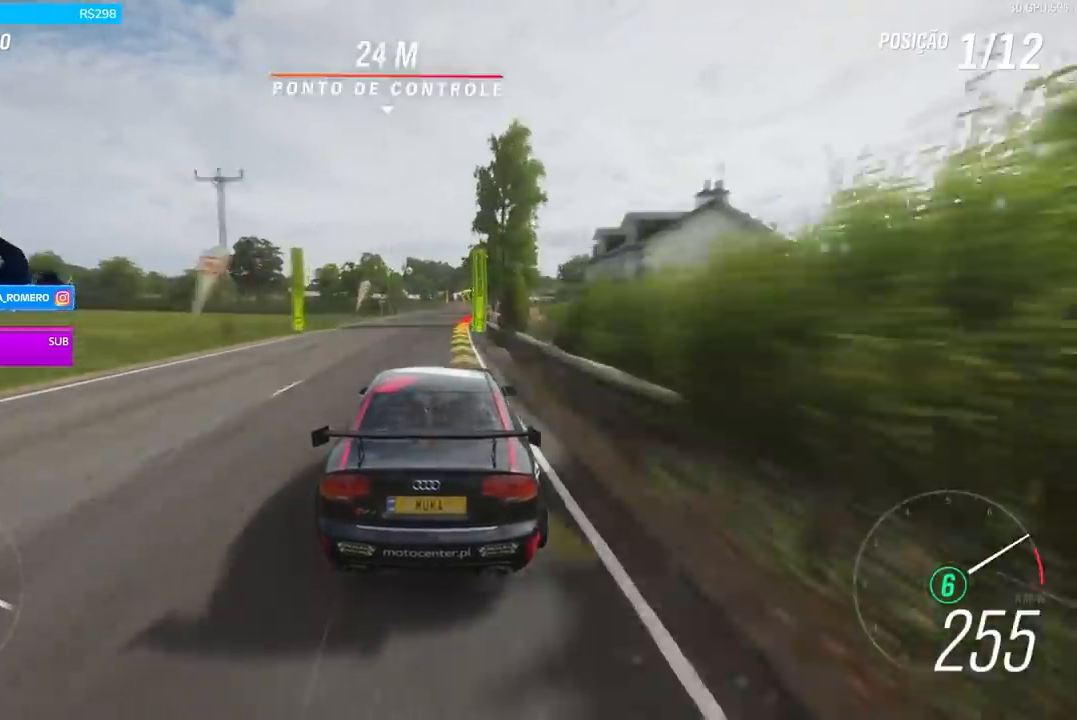
{"buttons": ["A", "X", "L2"], "left_stick": "center", "right_stick": "center", "events": [[33, "left_stick", "right"], [167, "L2", "down"], [167, "R2", "up"], [234, "A", "down"], [234, "X", "down"], [367, "A", "up"], [367, "X", "up"], [434, "left_stick", "center"], [501, "A", "down"], [501, "X", "down"]]}
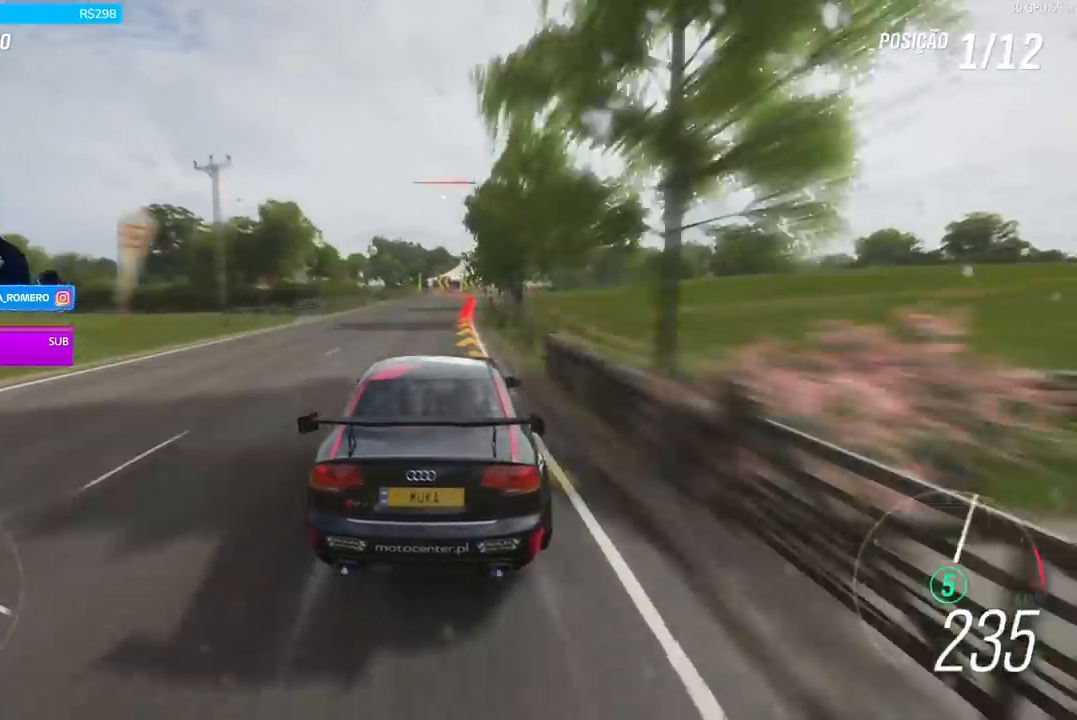
{"buttons": ["L2"], "left_stick": "right", "right_stick": "center", "events": [[33, "left_stick", "right"], [66, "A", "up"], [133, "X", "up"]]}
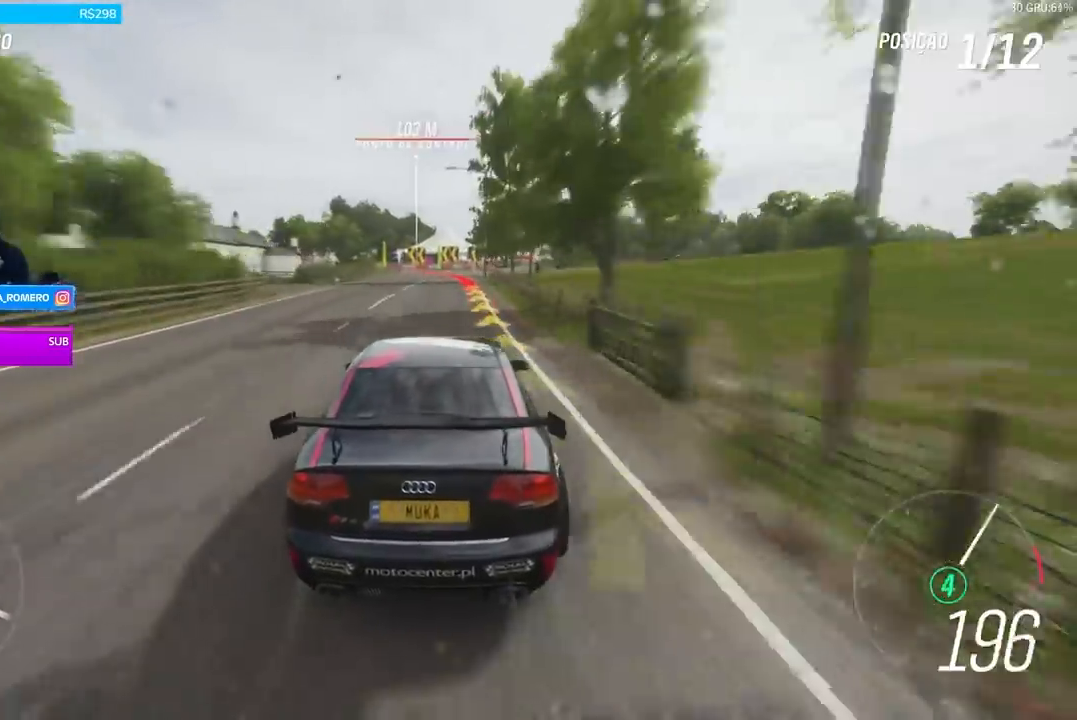
{"buttons": [], "left_stick": "center", "right_stick": "center", "events": [[33, "left_stick", "center"], [367, "L2", "up"]]}
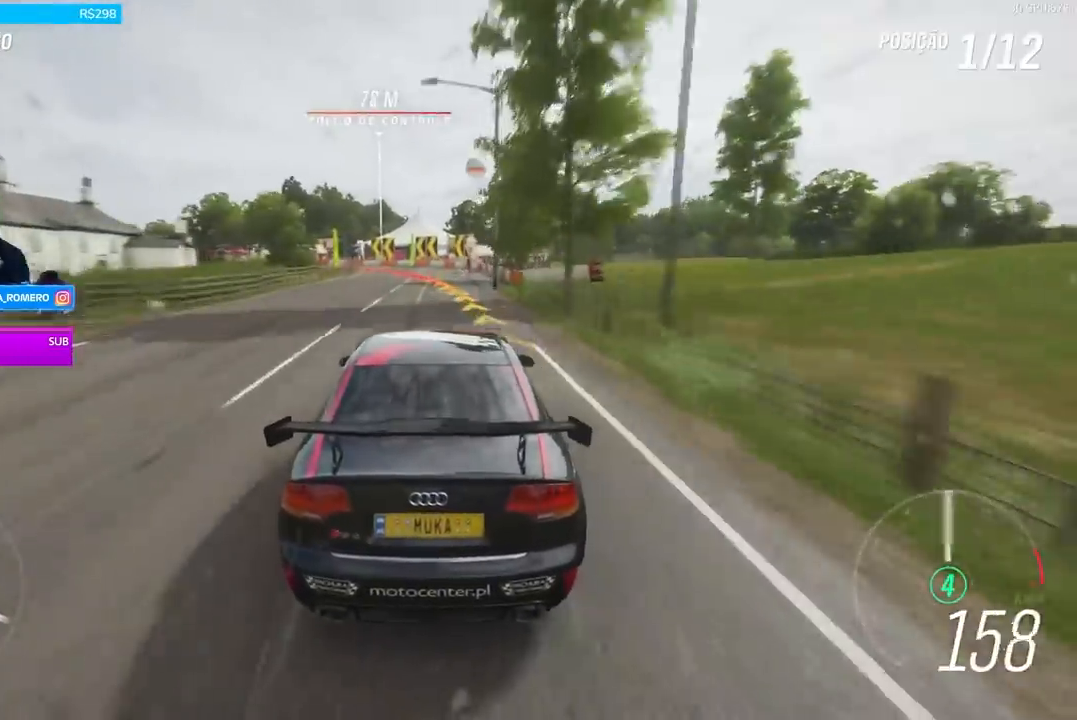
{"buttons": ["X", "L2", "R2"], "left_stick": "left", "right_stick": "center", "events": [[233, "L2", "down"], [267, "left_stick", "left"], [367, "R2", "down"], [400, "A", "down"], [400, "X", "down"], [500, "A", "up"]]}
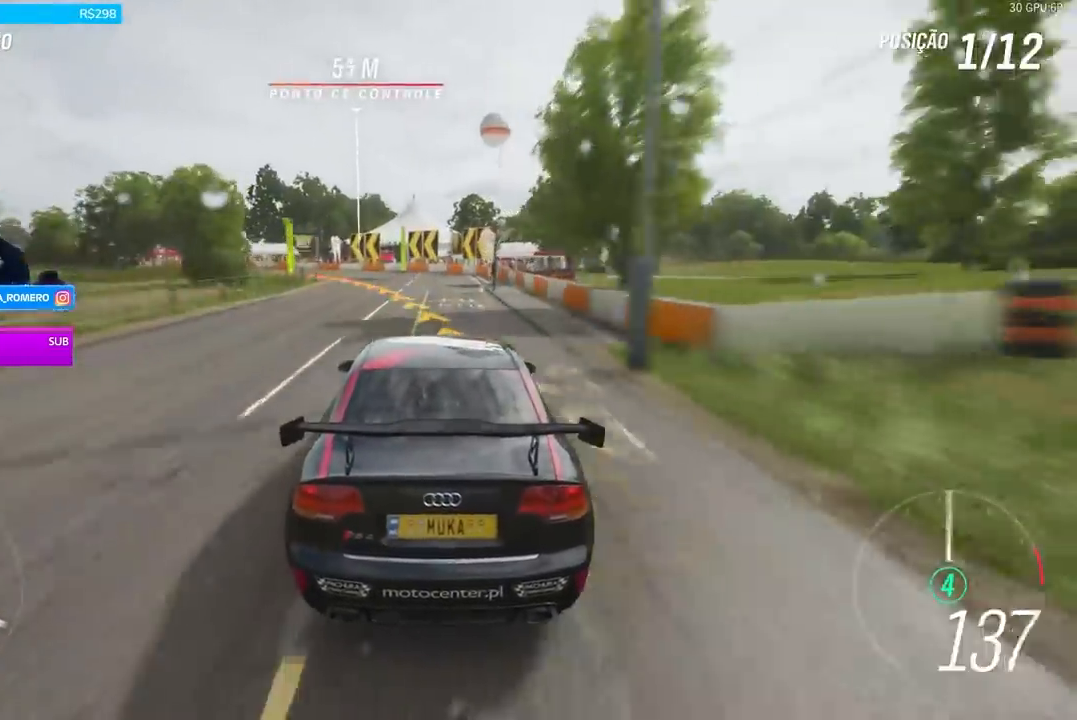
{"buttons": [], "left_stick": "left", "right_stick": "center", "events": [[33, "X", "up"], [67, "R2", "up"], [100, "L2", "up"]]}
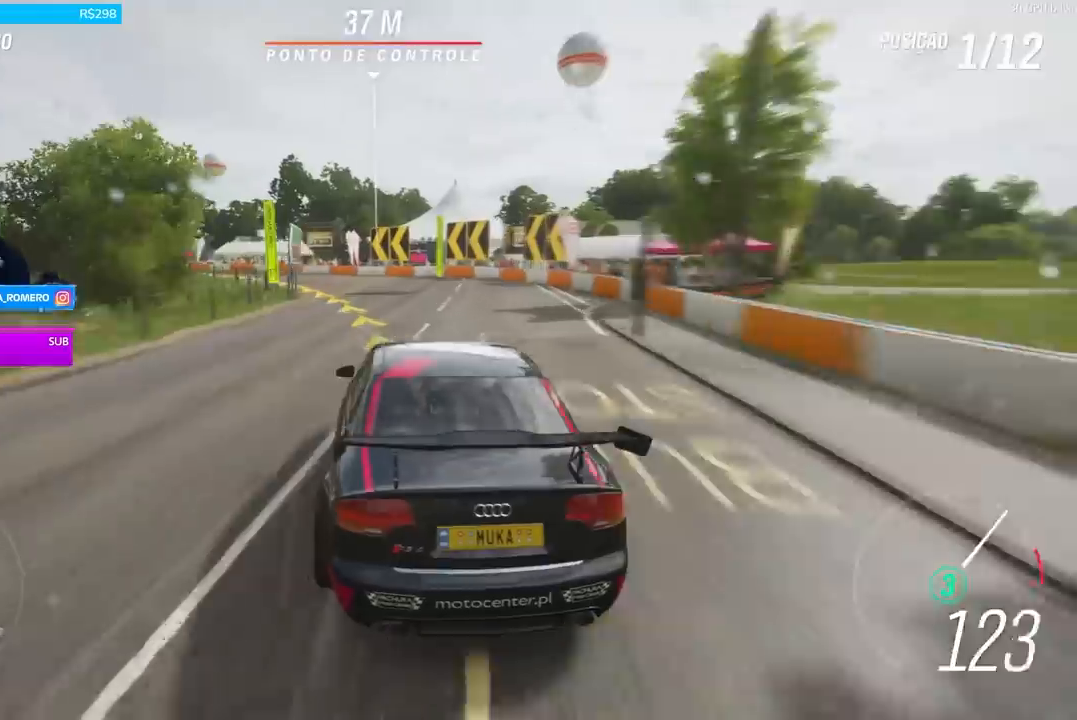
{"buttons": [], "left_stick": "left", "right_stick": "center", "events": [[367, "A", "down"], [367, "B", "down"], [467, "A", "up"], [467, "B", "up"]]}
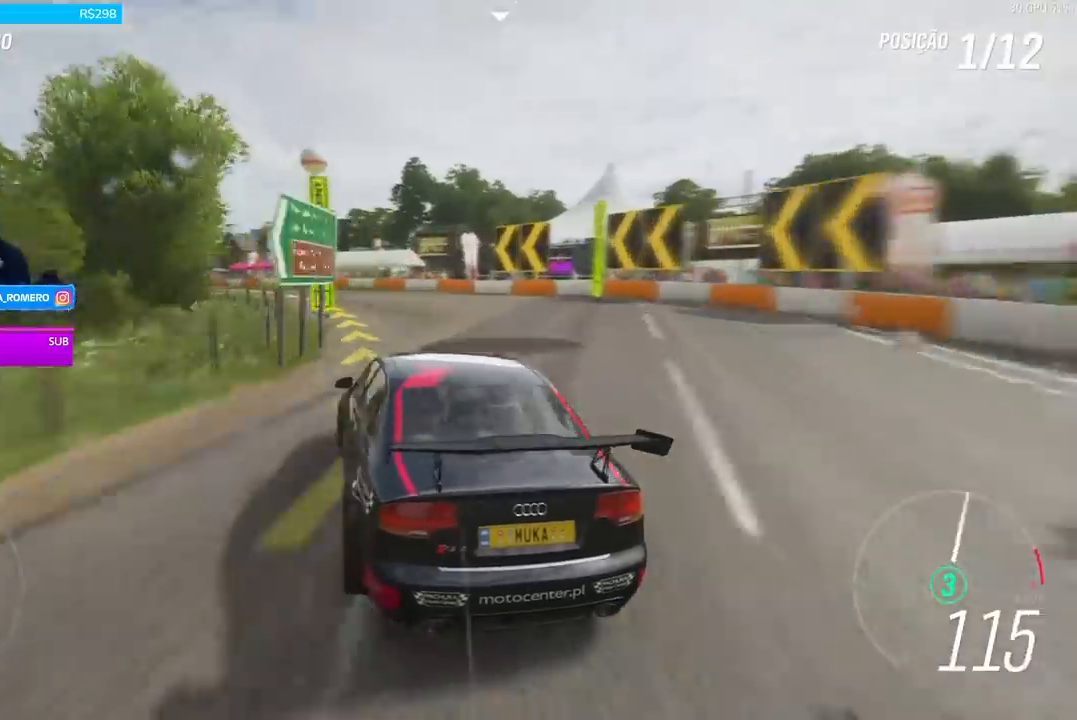
{"buttons": ["R2"], "left_stick": "left", "right_stick": "center", "events": [[367, "R2", "down"]]}
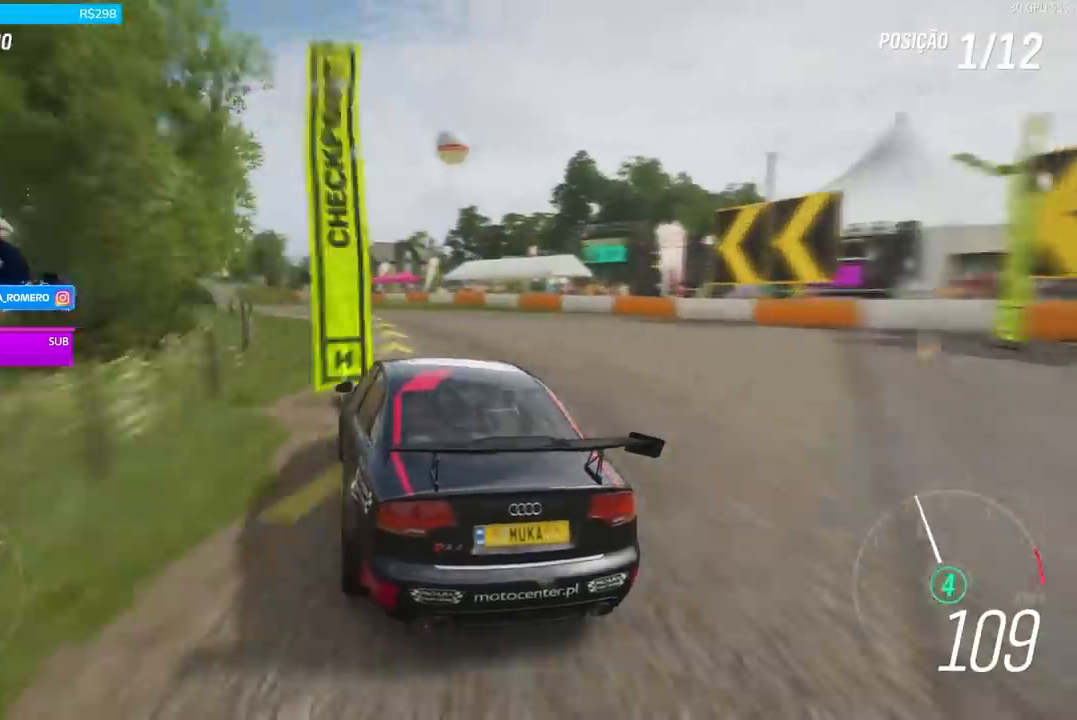
{"buttons": ["R2"], "left_stick": "left", "right_stick": "center", "events": []}
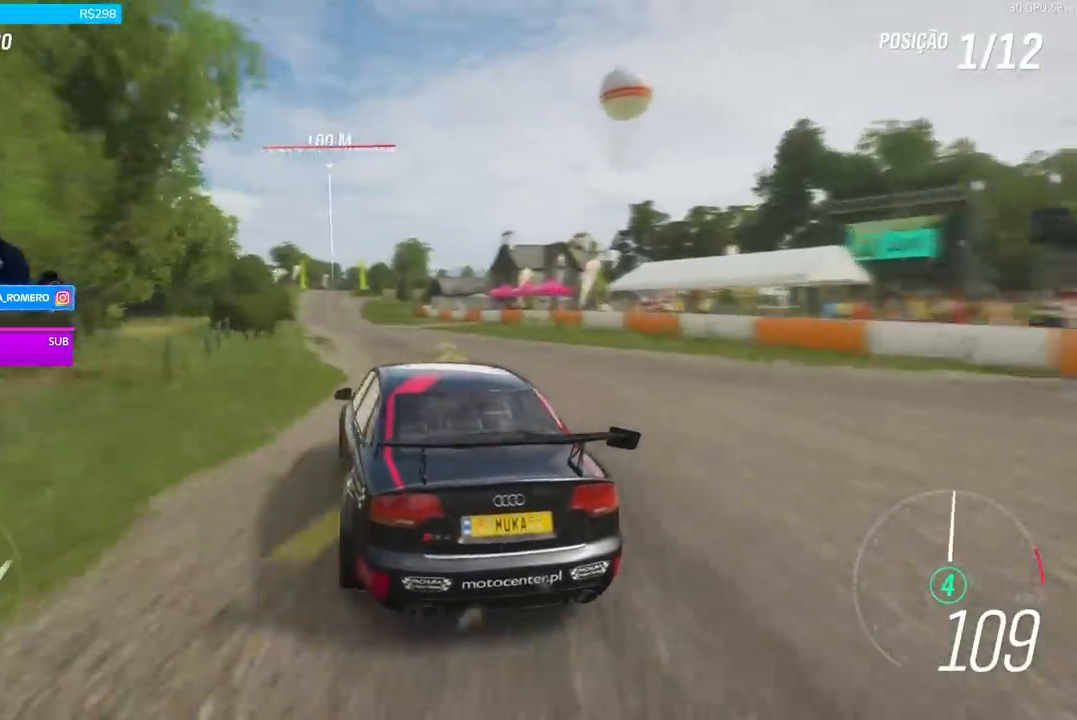
{"buttons": ["R2"], "left_stick": "left", "right_stick": "center", "events": []}
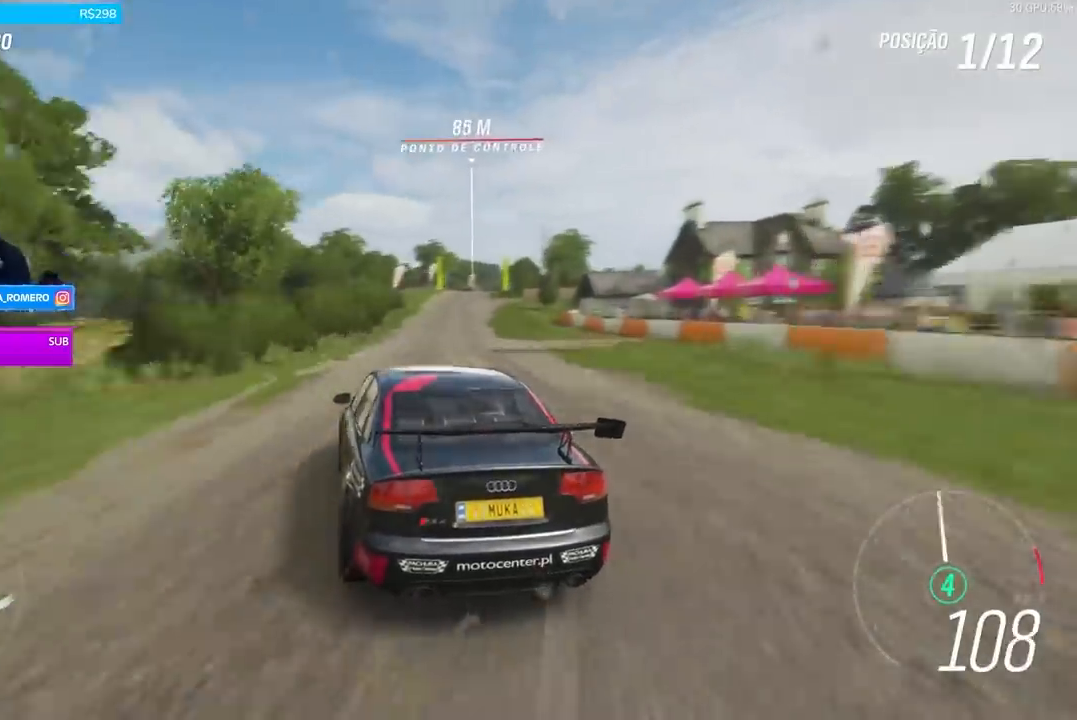
{"buttons": ["R2"], "left_stick": "right", "right_stick": "center", "events": [[100, "left_stick", "right"]]}
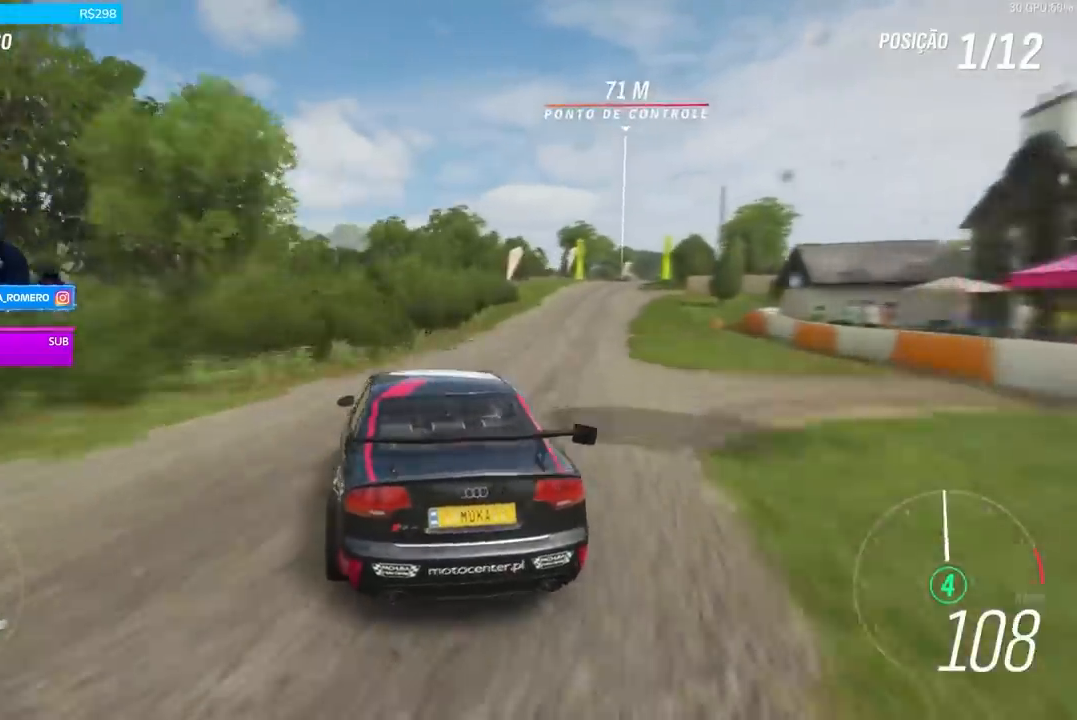
{"buttons": ["R2"], "left_stick": "center", "right_stick": "center", "events": [[167, "left_stick", "center"], [400, "left_stick", "left"], [467, "left_stick", "center"]]}
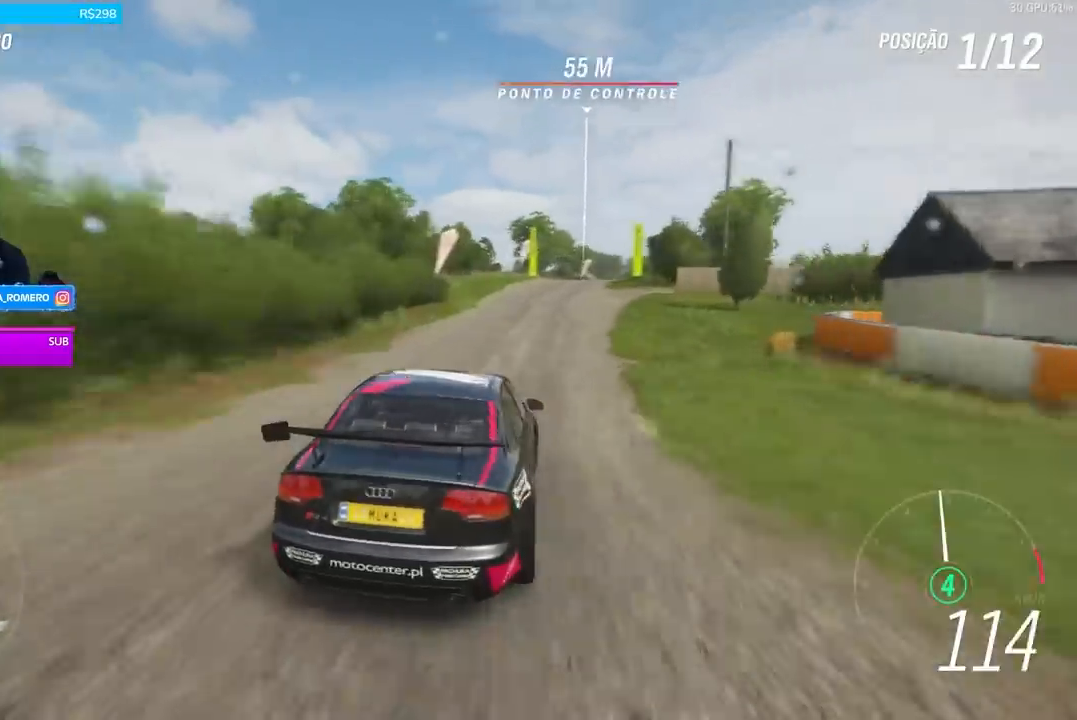
{"buttons": ["R2"], "left_stick": "center", "right_stick": "center", "events": [[100, "left_stick", "left"], [333, "left_stick", "center"]]}